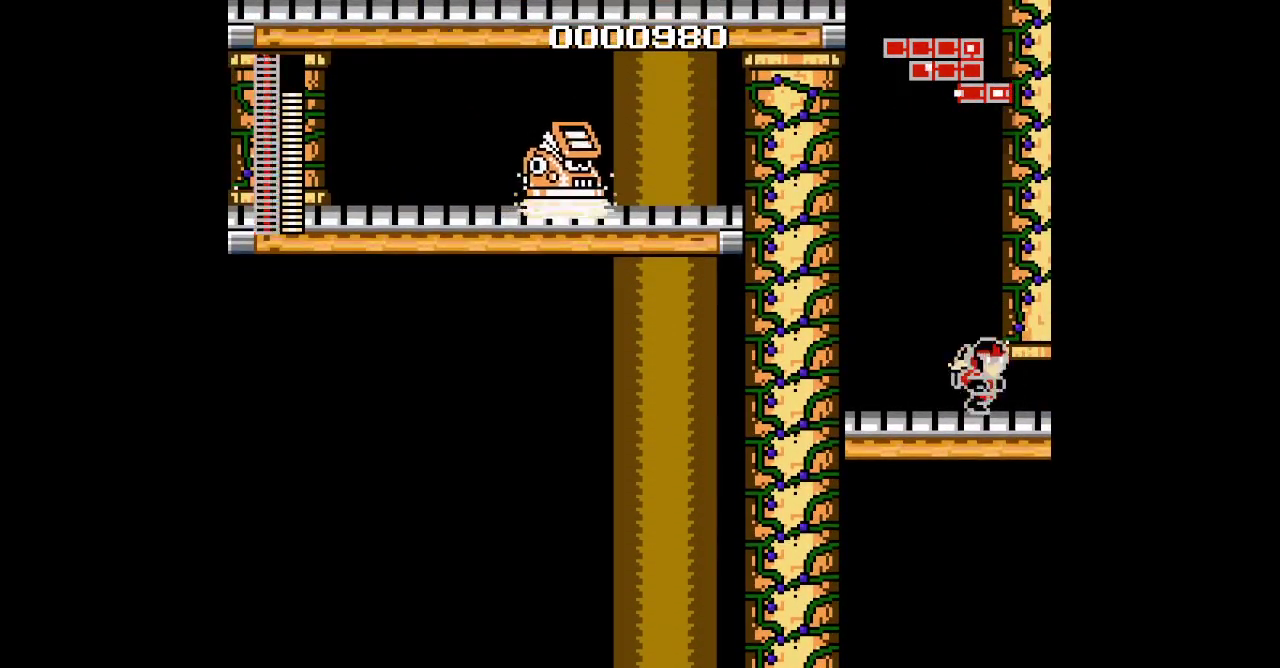
Gameplay with a controller (PlayStation layout); each line is a JSON object with the inputs held at the frame after it. "events" lists button and stick changes between this image and that frame as [ms after this image, input, new state], when the widget could be followed in between. Not read: CIRCLE CROSS DPAD_DOWN DPAD_LEFT HOME L3 R3 SELECT START.
{"buttons": ["DPAD_RIGHT"], "events": []}
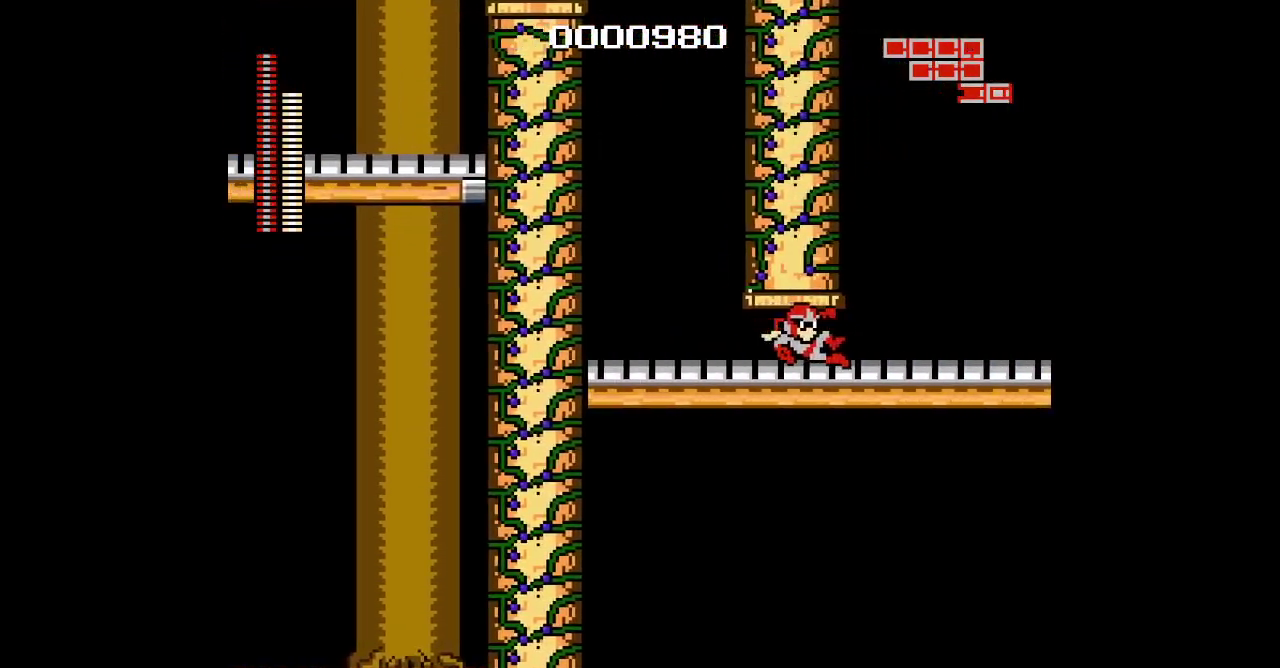
{"buttons": ["DPAD_RIGHT"], "events": [[217, "SQUARE", "down"], [267, "SQUARE", "up"]]}
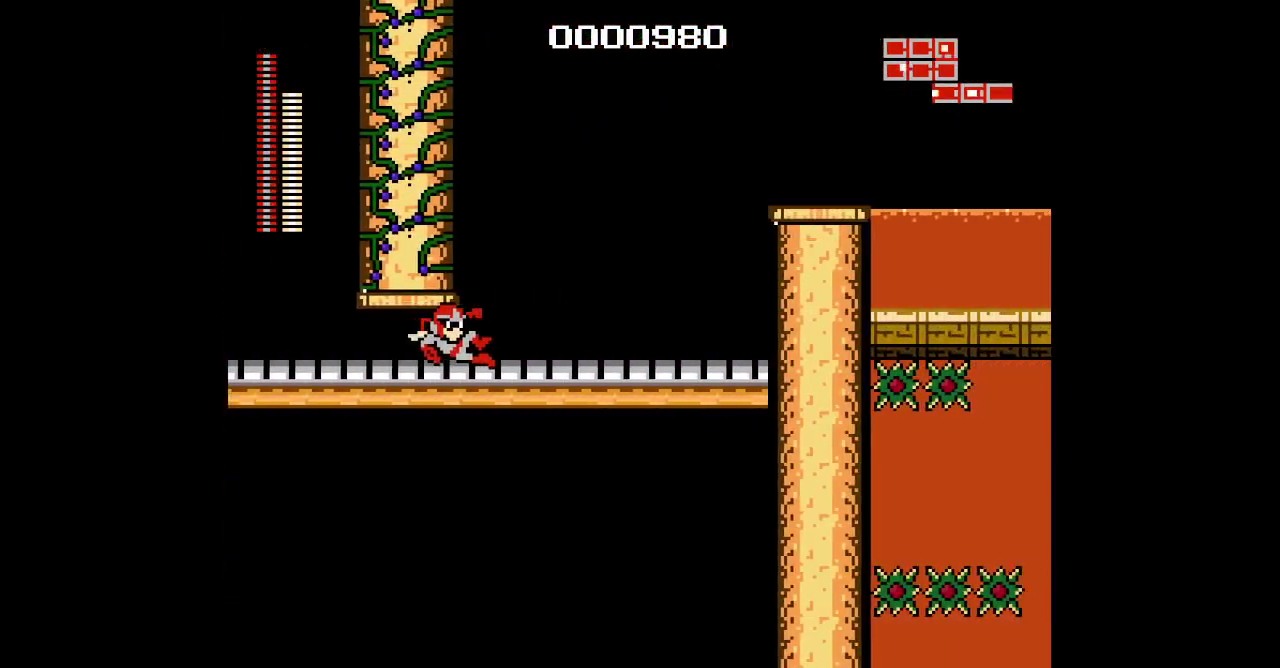
{"buttons": ["DPAD_RIGHT"], "events": []}
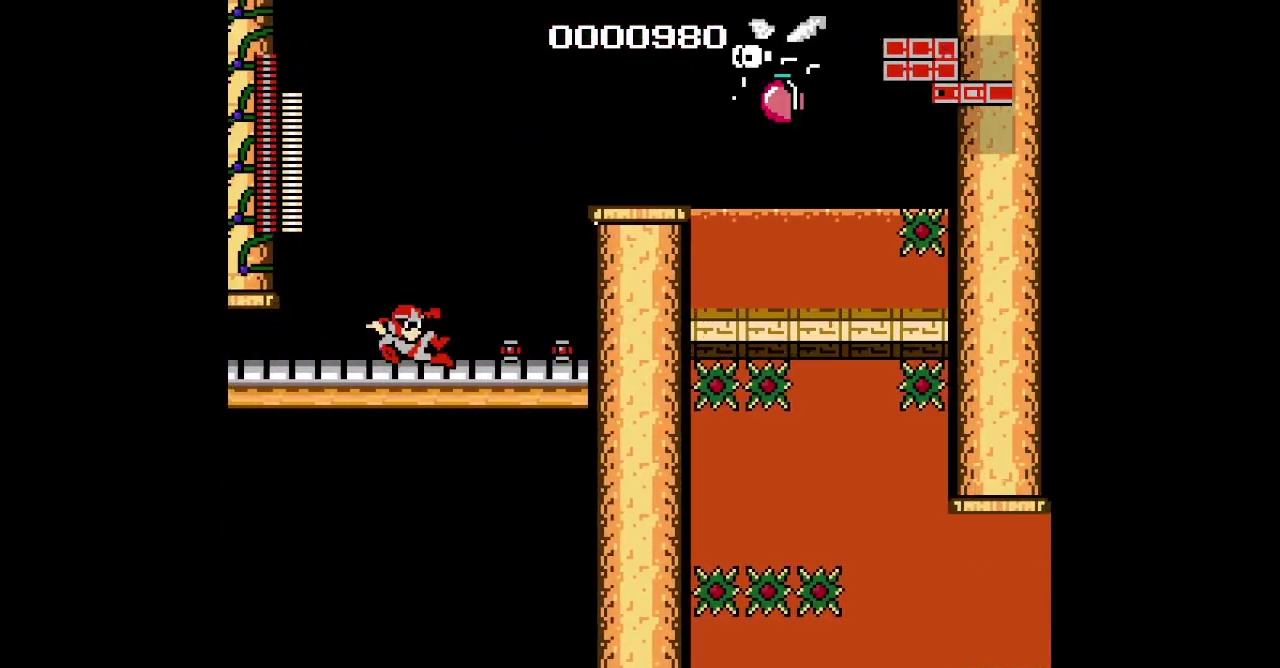
{"buttons": ["DPAD_RIGHT"], "events": []}